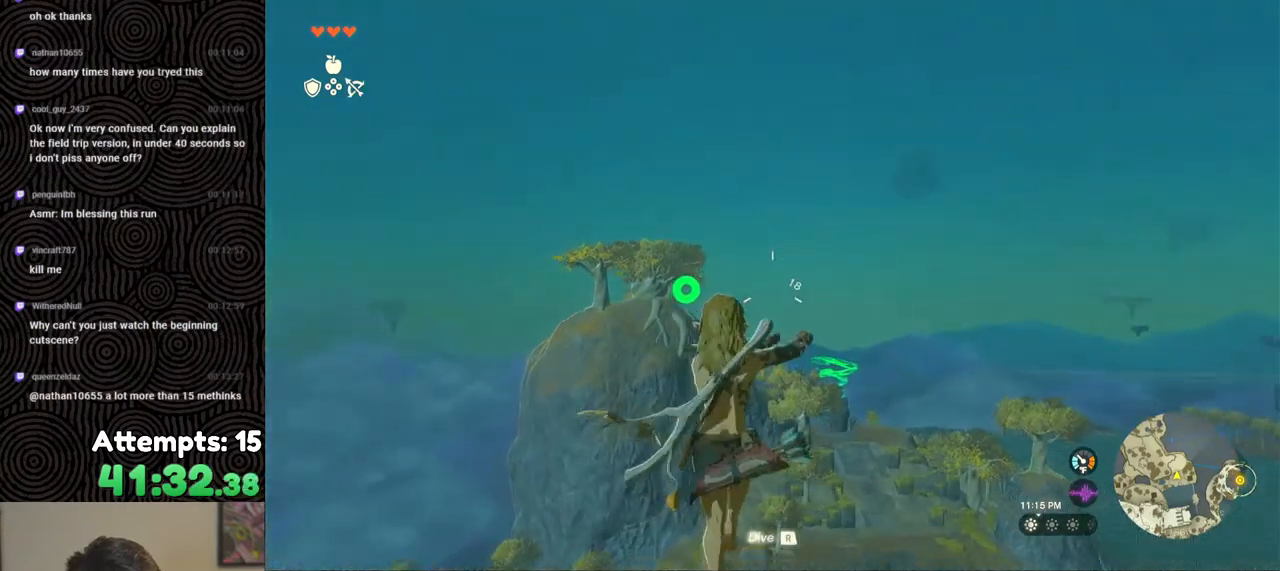
Gameplay with a controller (Nintendo layout); each line is a JSON object with the inputs held at the frame after it. "events" lists button and stick changes between this image and that frame as [ms after this image, input, new state], when the widget could be followed in between. Not read: L3 R3.
{"buttons": ["L2", "R2"], "left_stick": "center", "right_stick": "center", "events": [[133, "R2", "down"]]}
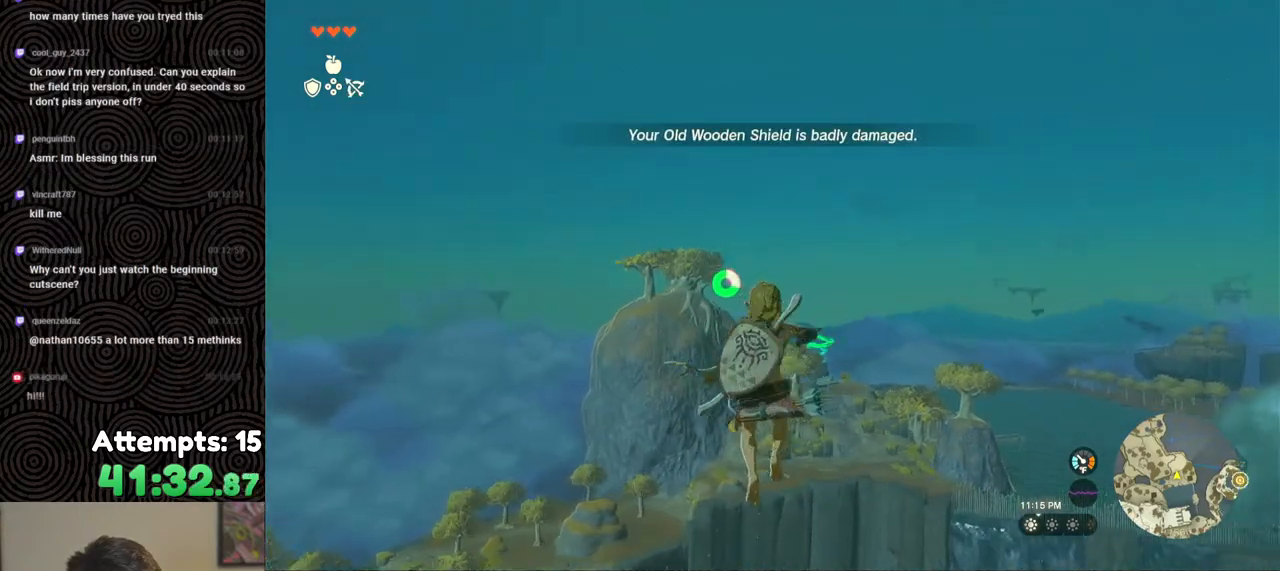
{"buttons": ["L2", "R2"], "left_stick": "center", "right_stick": "center", "events": [[50, "Y", "down"], [133, "Y", "up"], [200, "R2", "up"], [417, "R2", "down"]]}
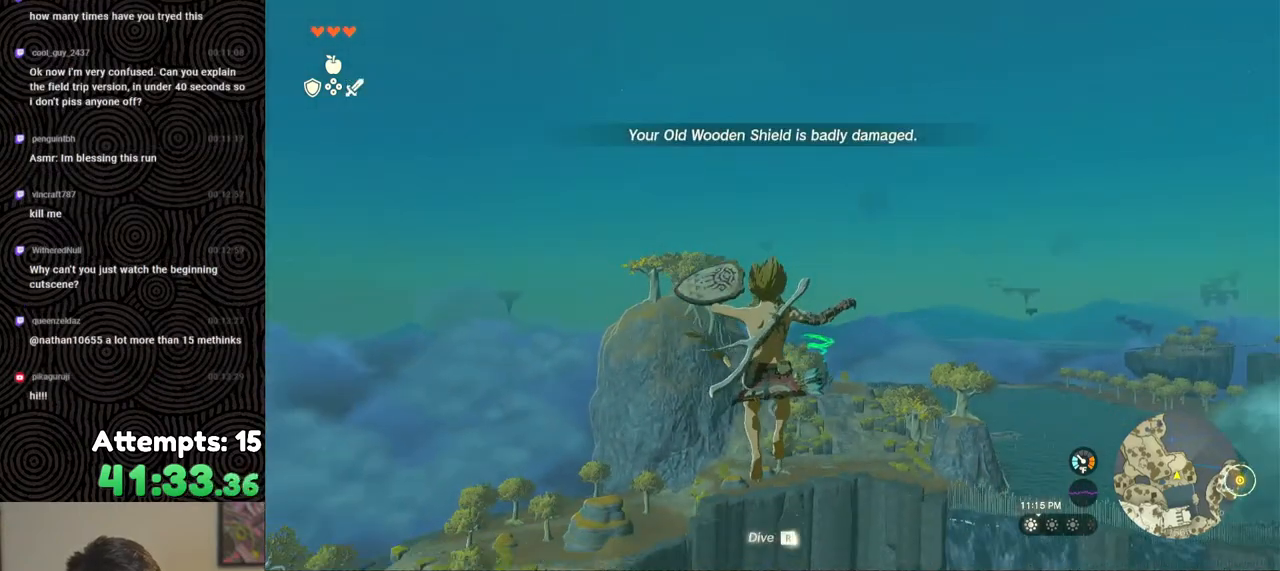
{"buttons": ["L2", "R2"], "left_stick": "center", "right_stick": "center", "events": [[367, "Y", "down"], [467, "Y", "up"]]}
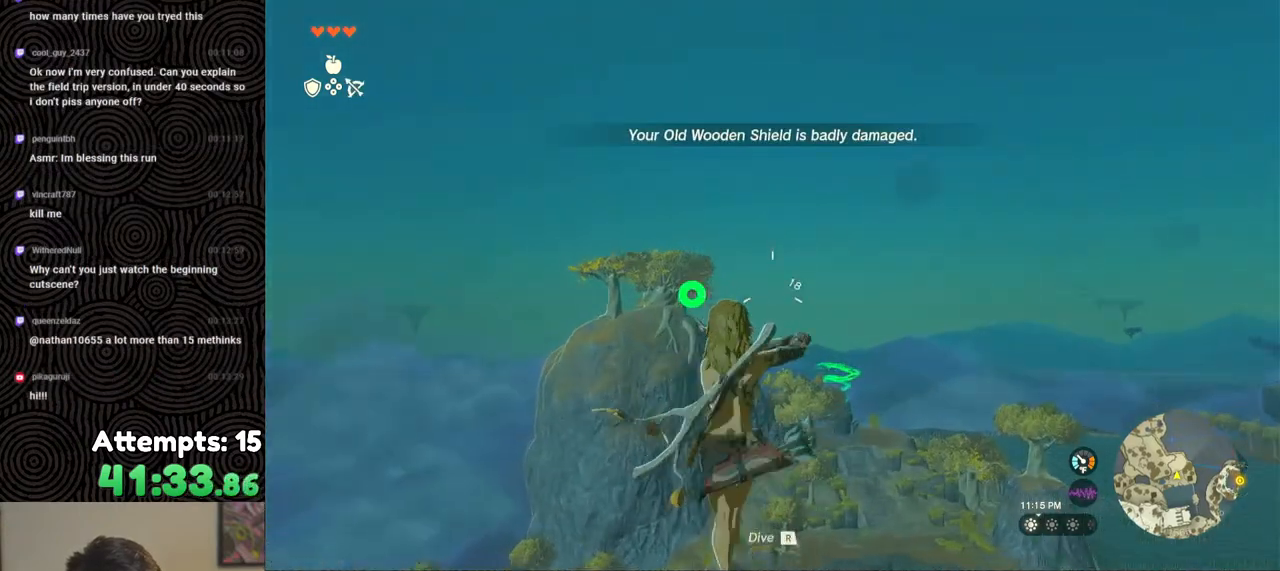
{"buttons": ["L2", "R2"], "left_stick": "center", "right_stick": "center", "events": [[33, "R2", "up"], [183, "R2", "down"]]}
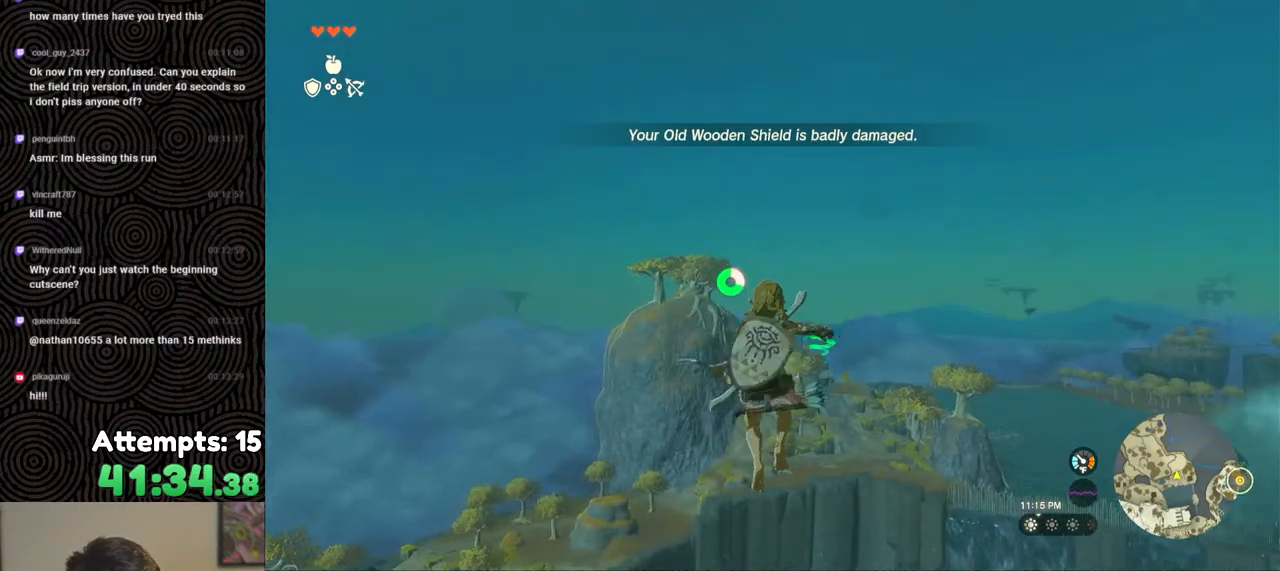
{"buttons": ["L2", "R2"], "left_stick": "center", "right_stick": "center", "events": [[83, "Y", "down"], [183, "Y", "up"], [267, "R2", "up"], [383, "R2", "down"]]}
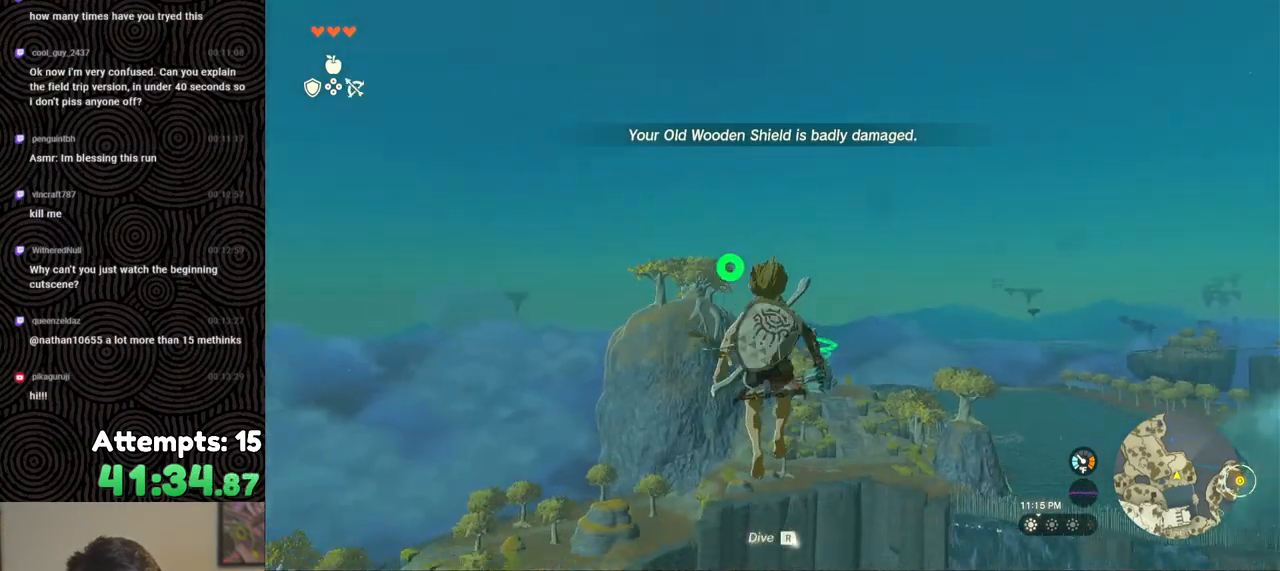
{"buttons": ["L2"], "left_stick": "center", "right_stick": "center", "events": [[300, "Y", "down"], [400, "Y", "up"], [467, "R2", "up"]]}
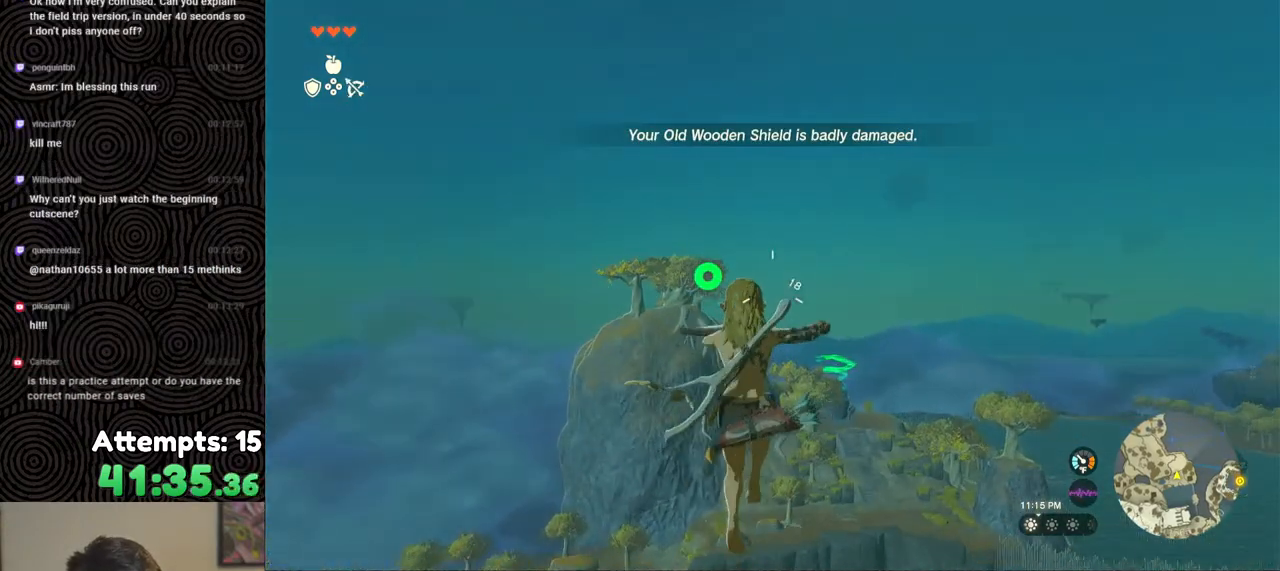
{"buttons": ["L2", "R2"], "left_stick": "center", "right_stick": "center", "events": [[133, "R2", "down"]]}
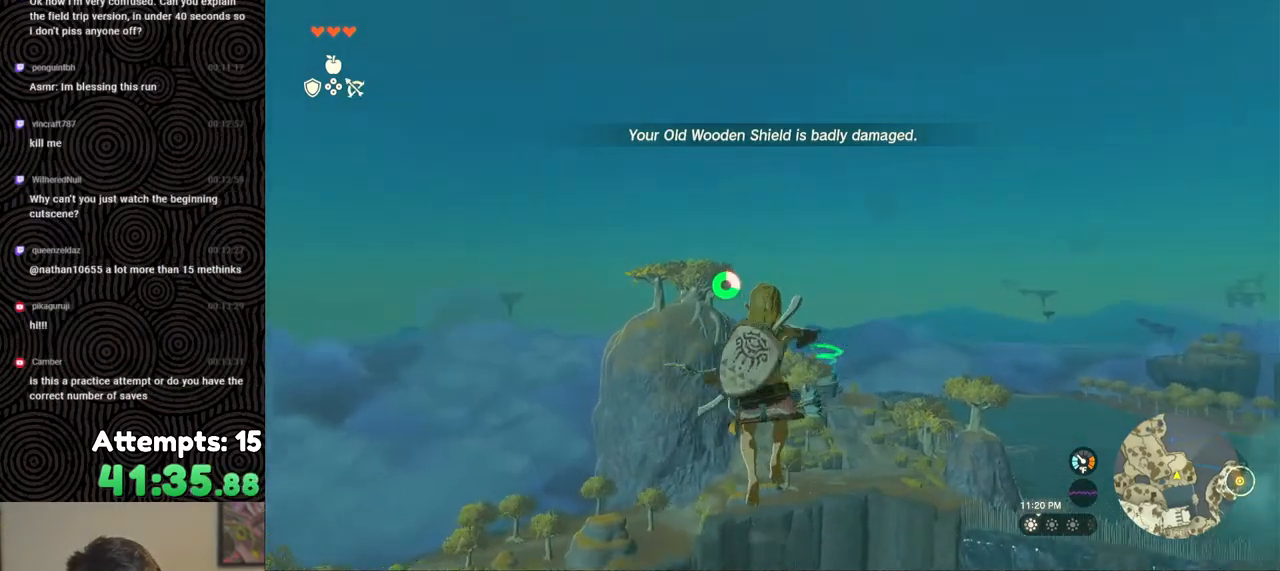
{"buttons": ["L2", "R2"], "left_stick": "center", "right_stick": "center", "events": [[67, "Y", "down"], [150, "Y", "up"], [217, "R2", "up"], [383, "R2", "down"]]}
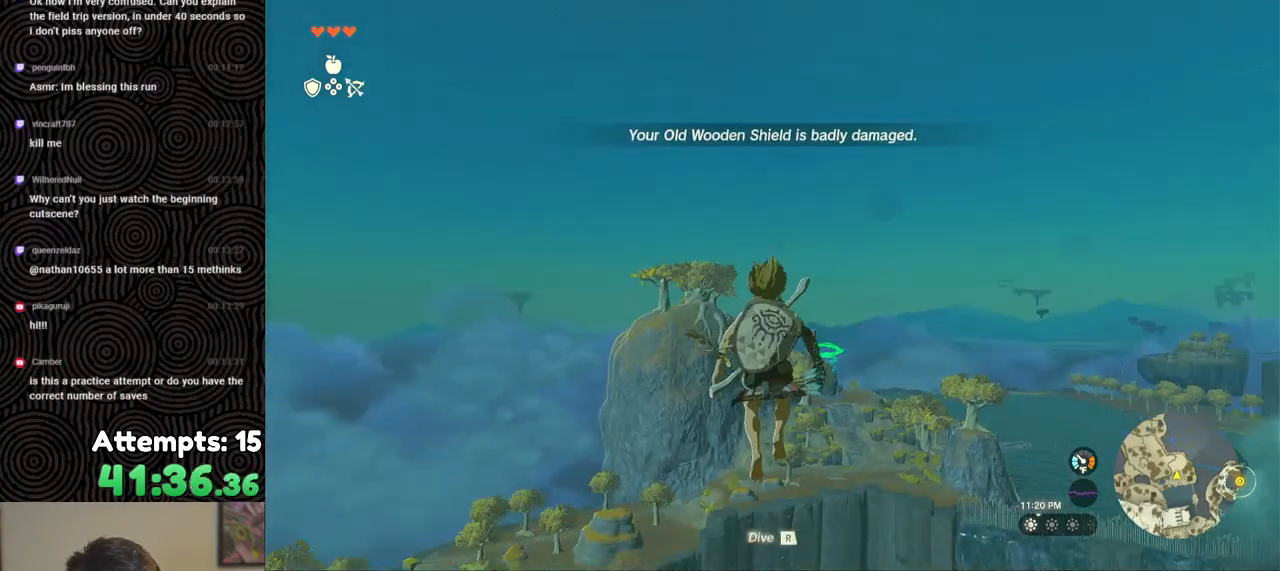
{"buttons": ["L2"], "left_stick": "center", "right_stick": "center", "events": [[300, "Y", "down"], [400, "Y", "up"], [467, "R2", "up"]]}
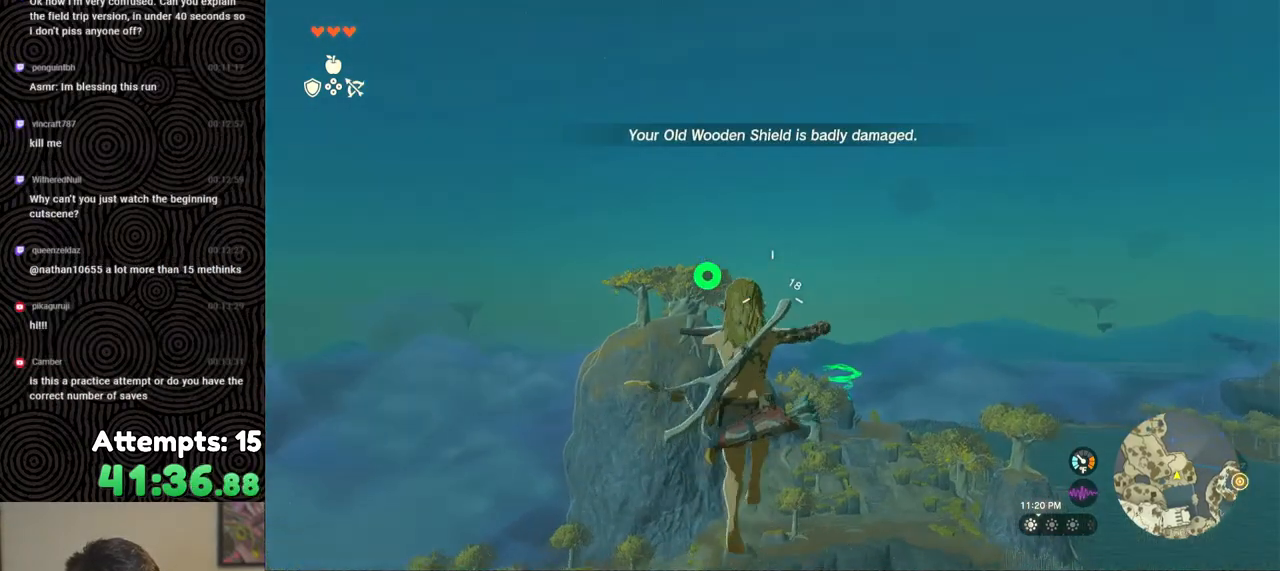
{"buttons": ["L2", "R2"], "left_stick": "center", "right_stick": "center", "events": [[167, "R2", "down"]]}
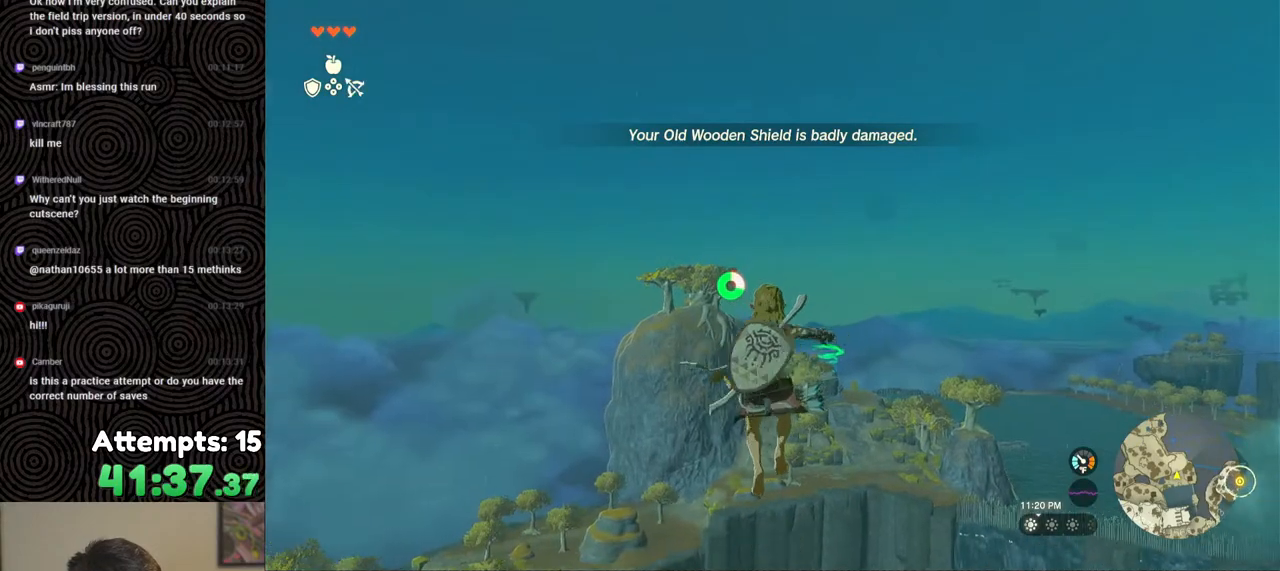
{"buttons": ["L2", "R2"], "left_stick": "center", "right_stick": "center", "events": [[100, "Y", "down"], [183, "Y", "up"], [233, "R2", "up"], [417, "R2", "down"]]}
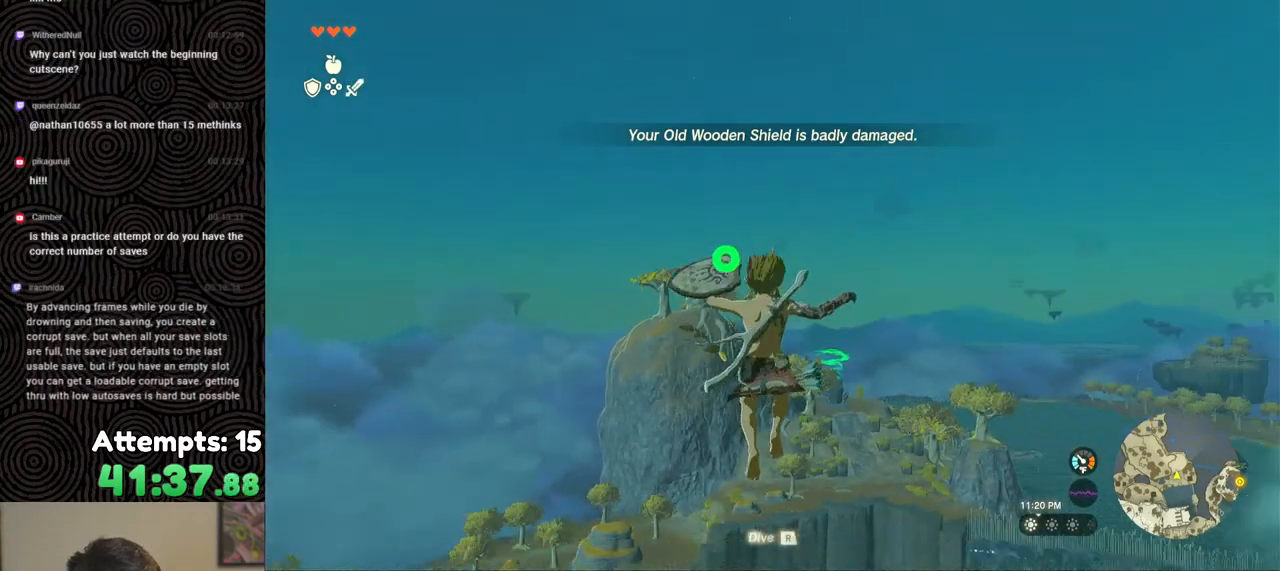
{"buttons": ["L2"], "left_stick": "center", "right_stick": "center", "events": [[333, "Y", "down"], [433, "Y", "up"], [483, "R2", "up"]]}
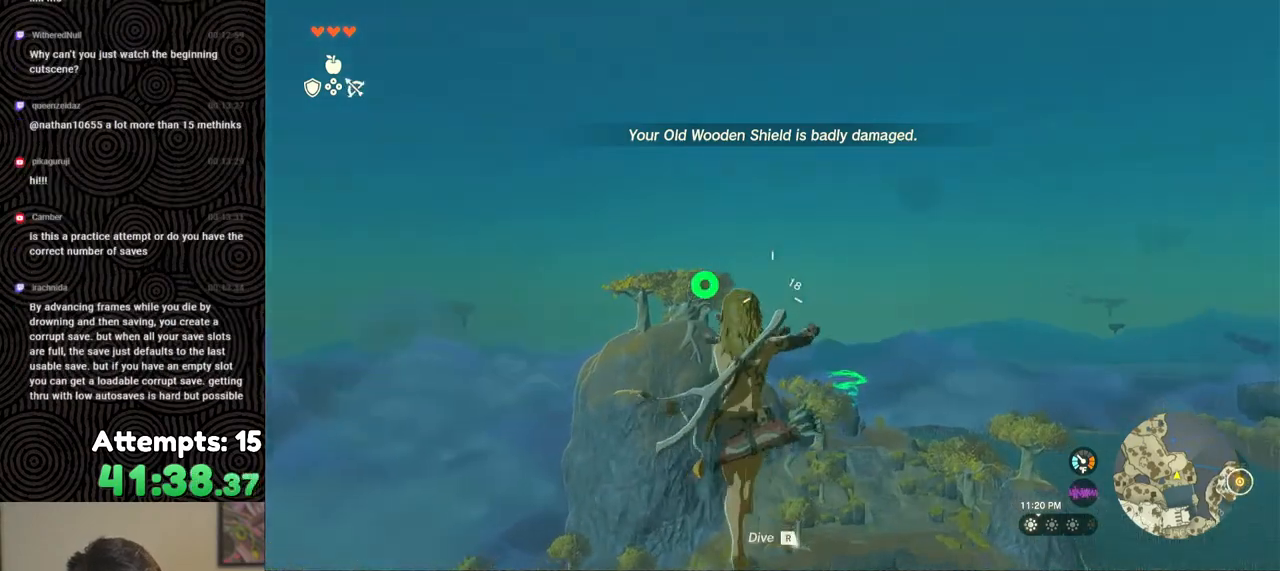
{"buttons": ["L2", "R2"], "left_stick": "center", "right_stick": "center", "events": [[167, "R2", "down"]]}
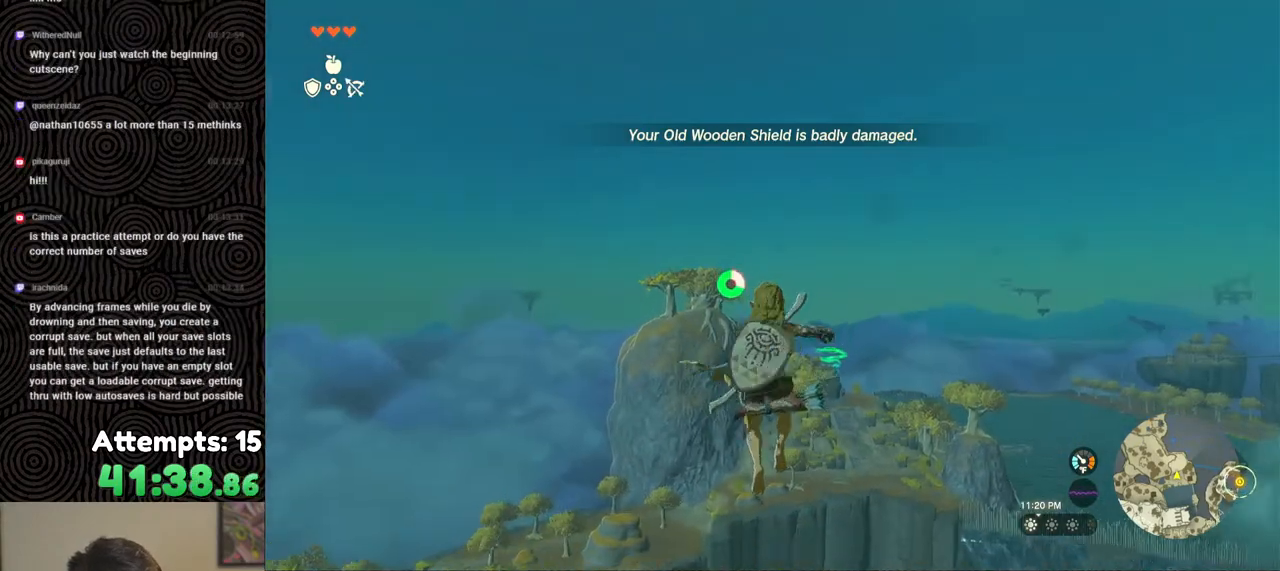
{"buttons": ["L2", "R2"], "left_stick": "center", "right_stick": "center", "events": [[67, "Y", "down"], [167, "Y", "up"], [217, "R2", "up"], [350, "right_stick", "down-right"], [400, "R2", "down"], [483, "right_stick", "center"]]}
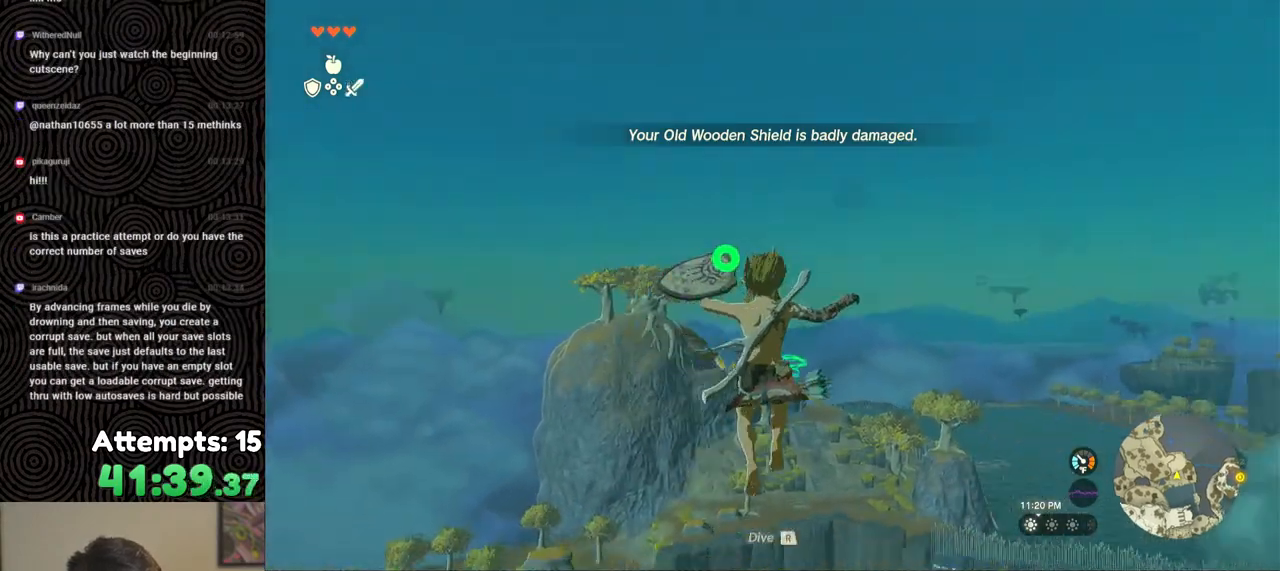
{"buttons": ["L2"], "left_stick": "center", "right_stick": "center", "events": [[333, "Y", "down"], [417, "Y", "up"], [483, "R2", "up"]]}
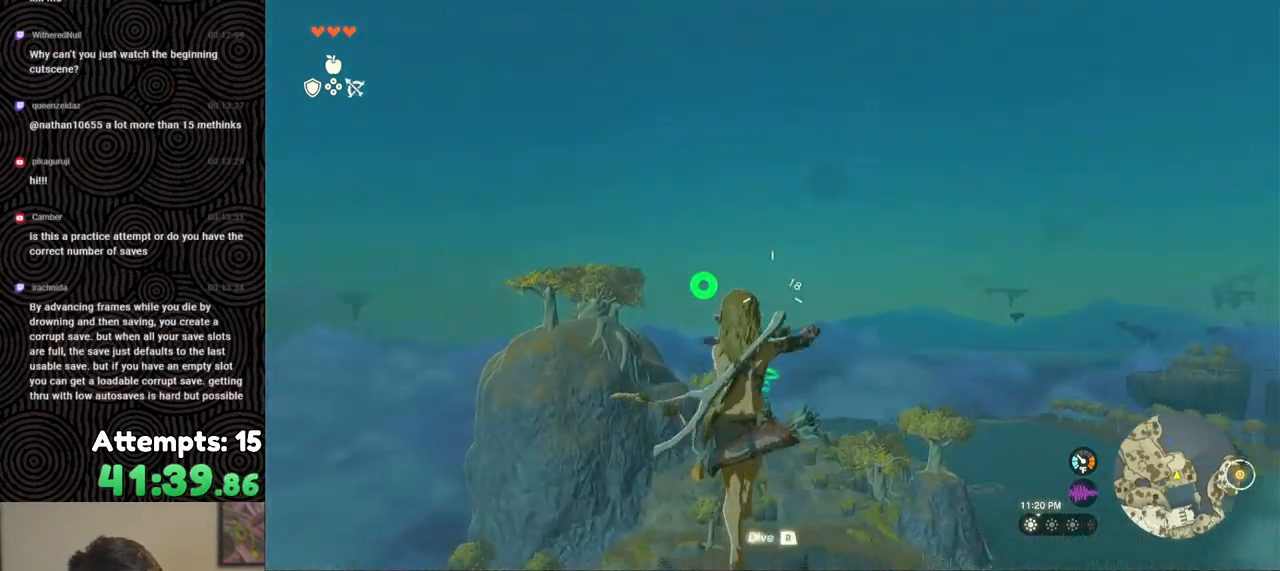
{"buttons": ["L2", "R2"], "left_stick": "center", "right_stick": "center", "events": [[117, "R2", "down"]]}
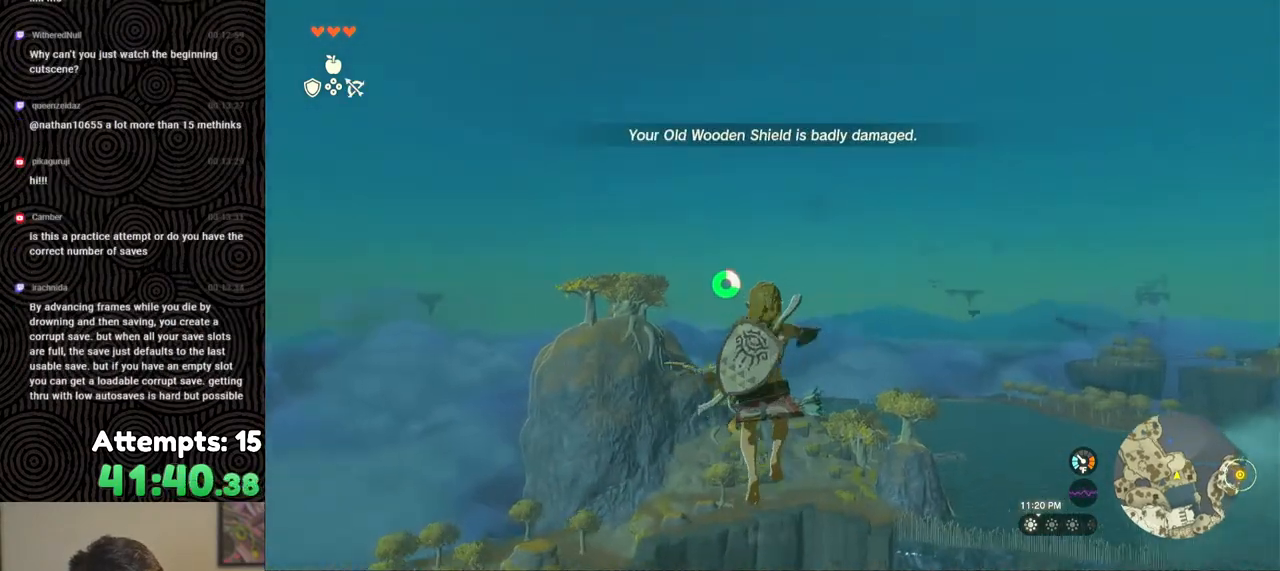
{"buttons": ["L2", "R2"], "left_stick": "center", "right_stick": "center", "events": [[100, "Y", "down"], [183, "Y", "up"], [250, "R2", "up"], [433, "R2", "down"]]}
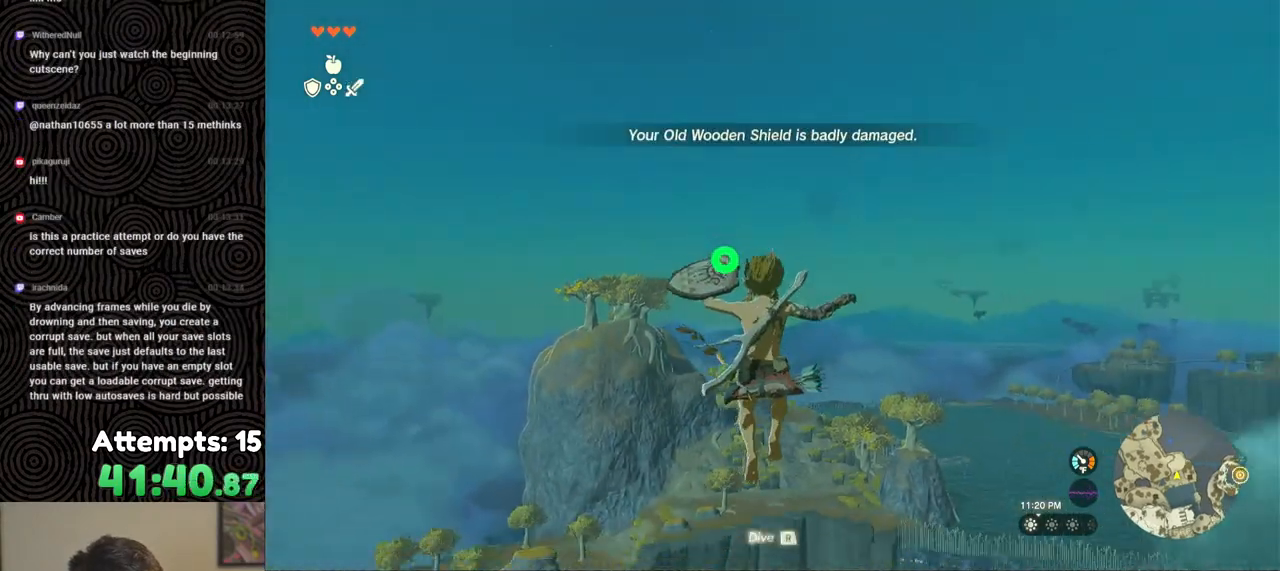
{"buttons": ["L2", "R2"], "left_stick": "center", "right_stick": "center", "events": [[367, "Y", "down"], [467, "Y", "up"]]}
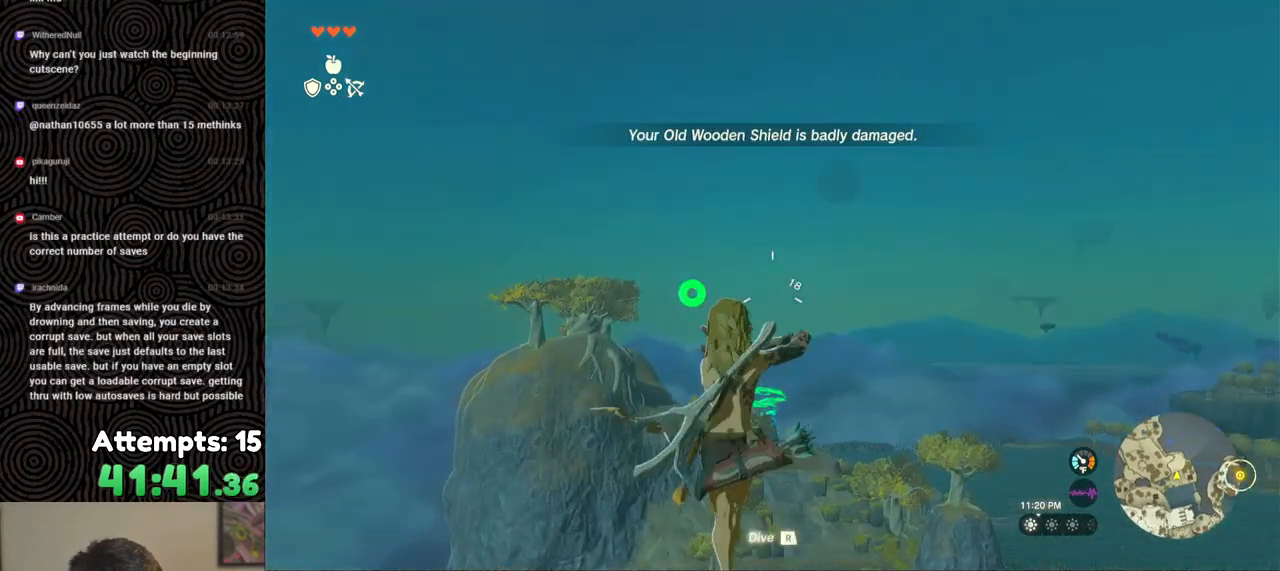
{"buttons": ["L2", "R2"], "left_stick": "center", "right_stick": "center", "events": [[33, "R2", "up"], [200, "R2", "down"]]}
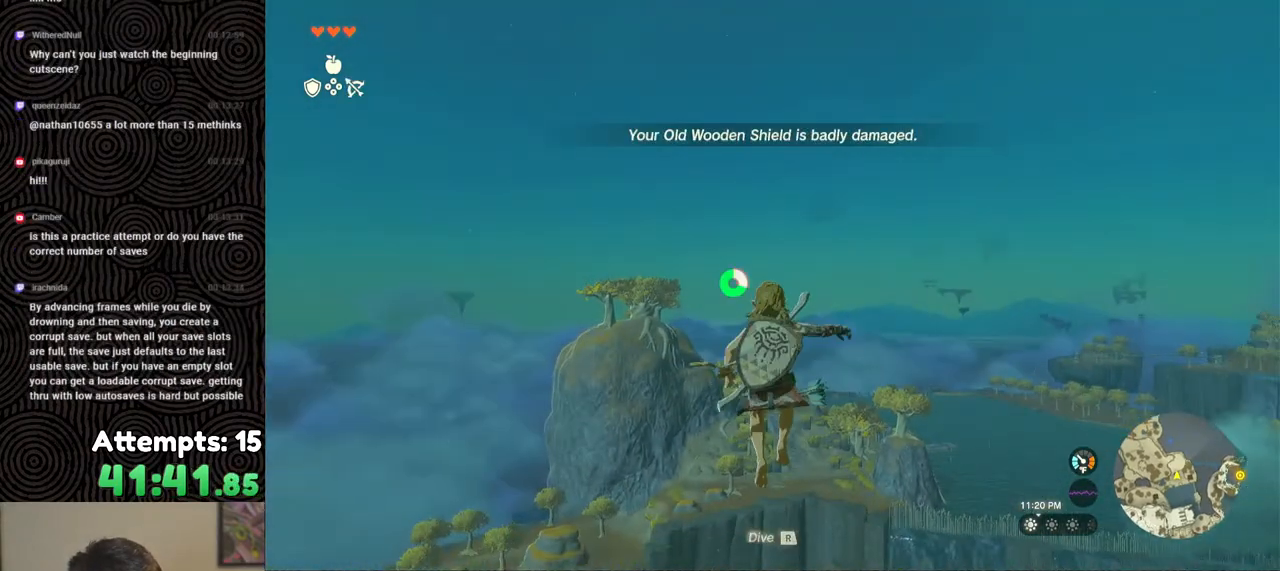
{"buttons": ["L2"], "left_stick": "center", "right_stick": "center", "events": [[133, "Y", "down"], [217, "Y", "up"], [283, "R2", "up"]]}
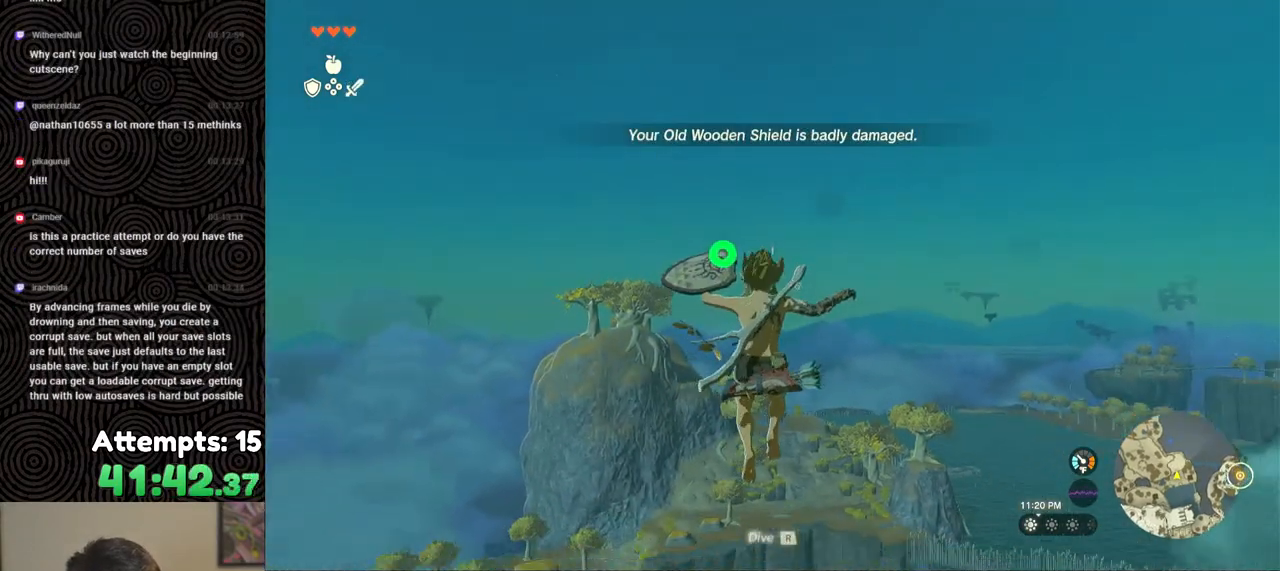
{"buttons": ["Y", "L2", "R2"], "left_stick": "center", "right_stick": "center", "events": [[17, "R2", "down"], [450, "Y", "down"]]}
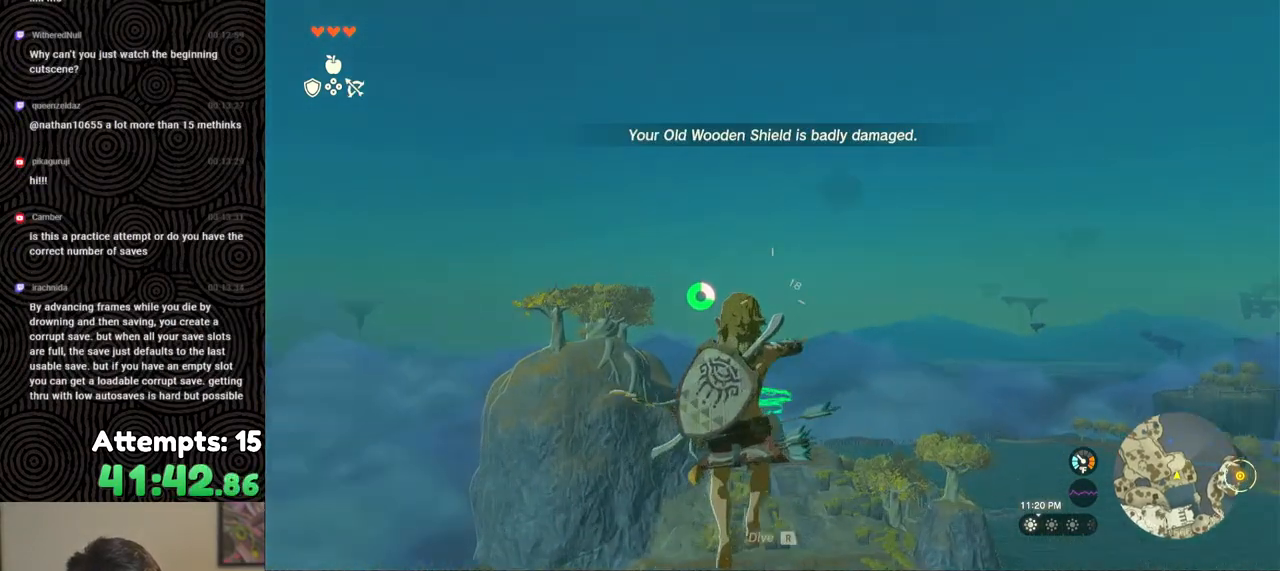
{"buttons": ["L2", "R2"], "left_stick": "center", "right_stick": "center", "events": [[33, "Y", "up"], [100, "R2", "up"], [333, "R2", "down"]]}
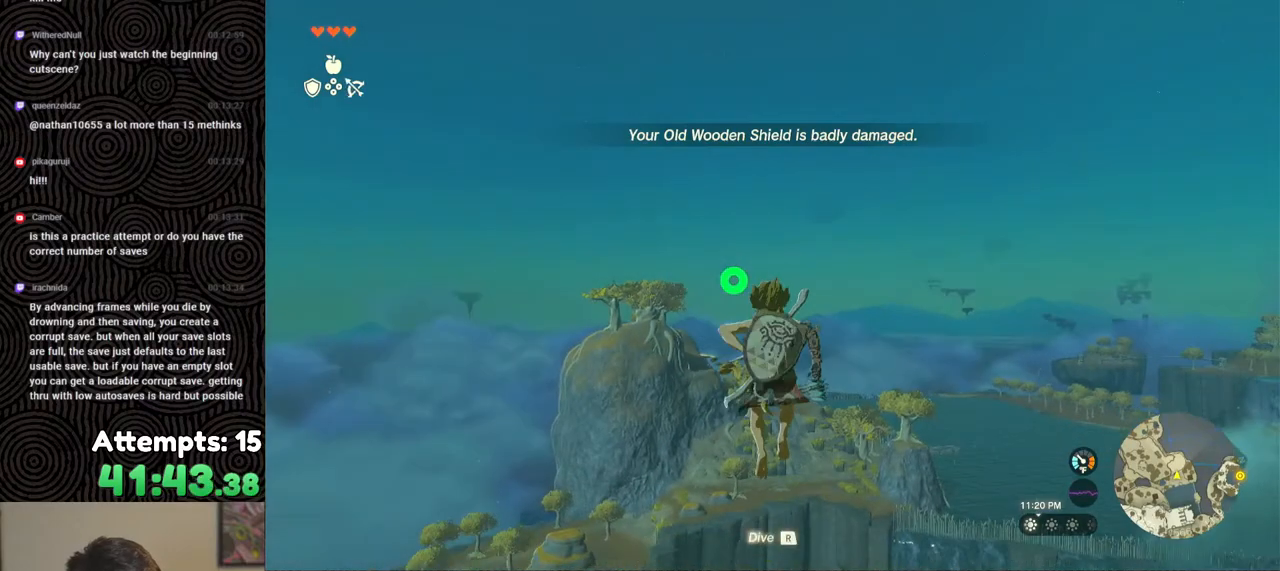
{"buttons": ["L2"], "left_stick": "center", "right_stick": "center", "events": [[267, "Y", "down"], [367, "Y", "up"], [417, "R2", "up"]]}
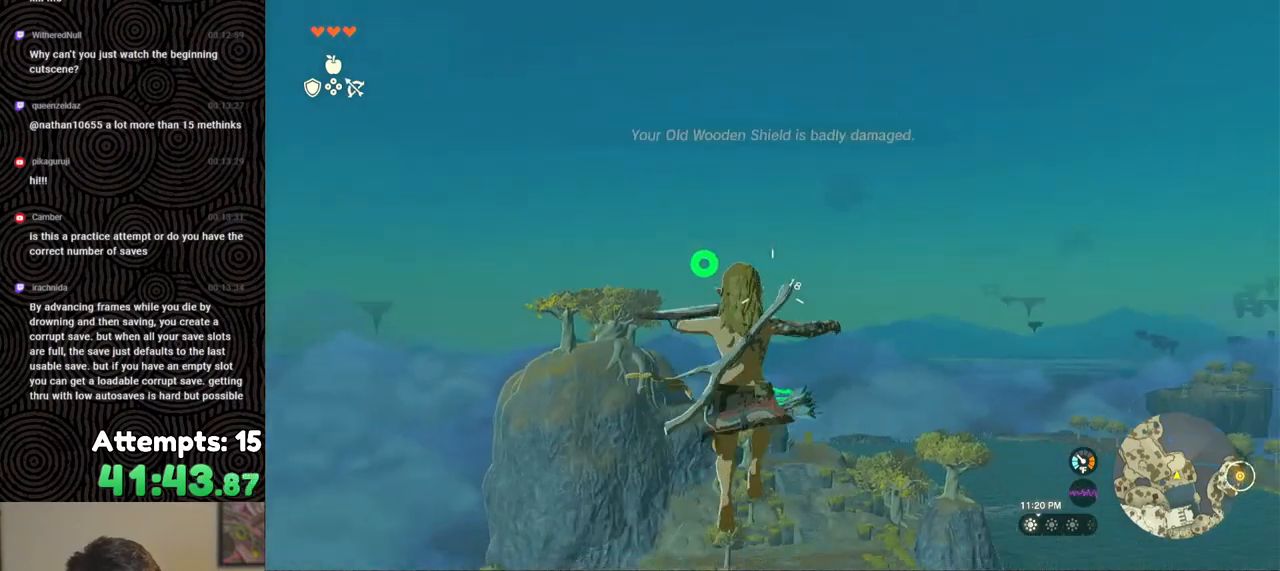
{"buttons": ["L2", "R2"], "left_stick": "center", "right_stick": "center", "events": [[150, "R2", "down"]]}
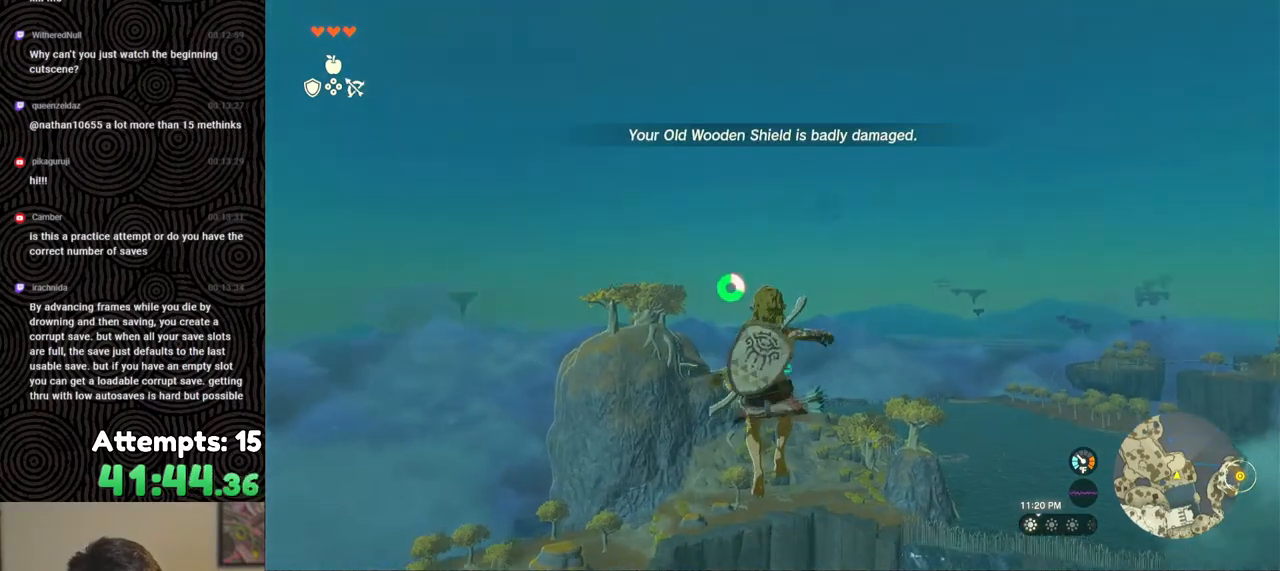
{"buttons": ["L2", "R2"], "left_stick": "center", "right_stick": "center", "events": [[117, "Y", "down"], [183, "Y", "up"], [250, "R2", "up"], [500, "R2", "down"]]}
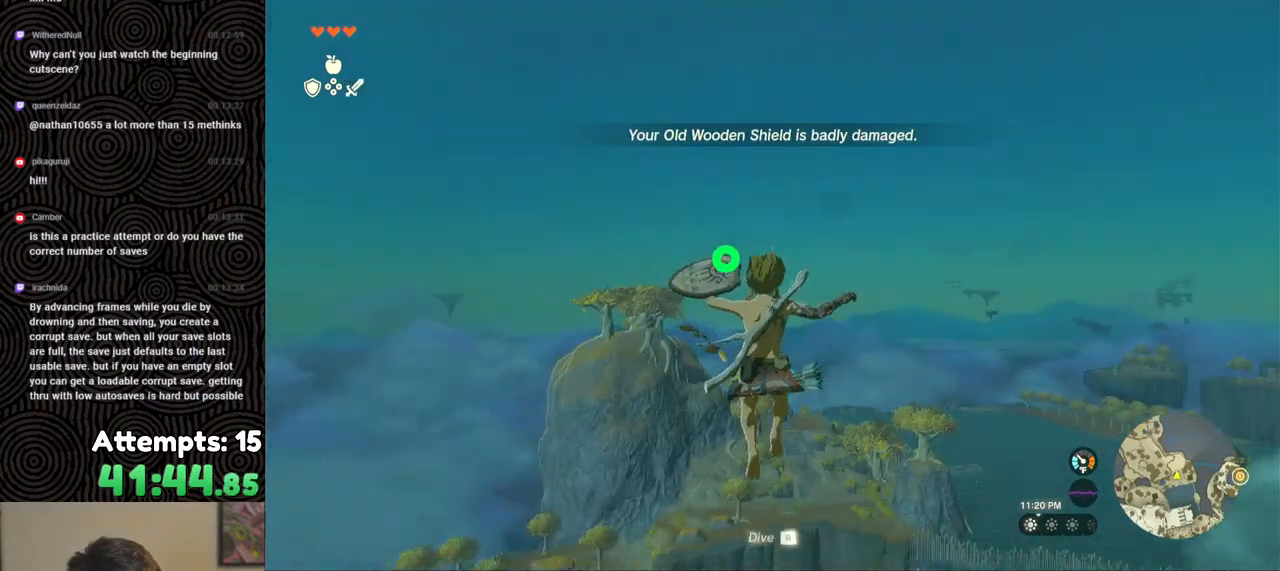
{"buttons": ["Y", "L2", "R2"], "left_stick": "center", "right_stick": "center", "events": [[433, "Y", "down"]]}
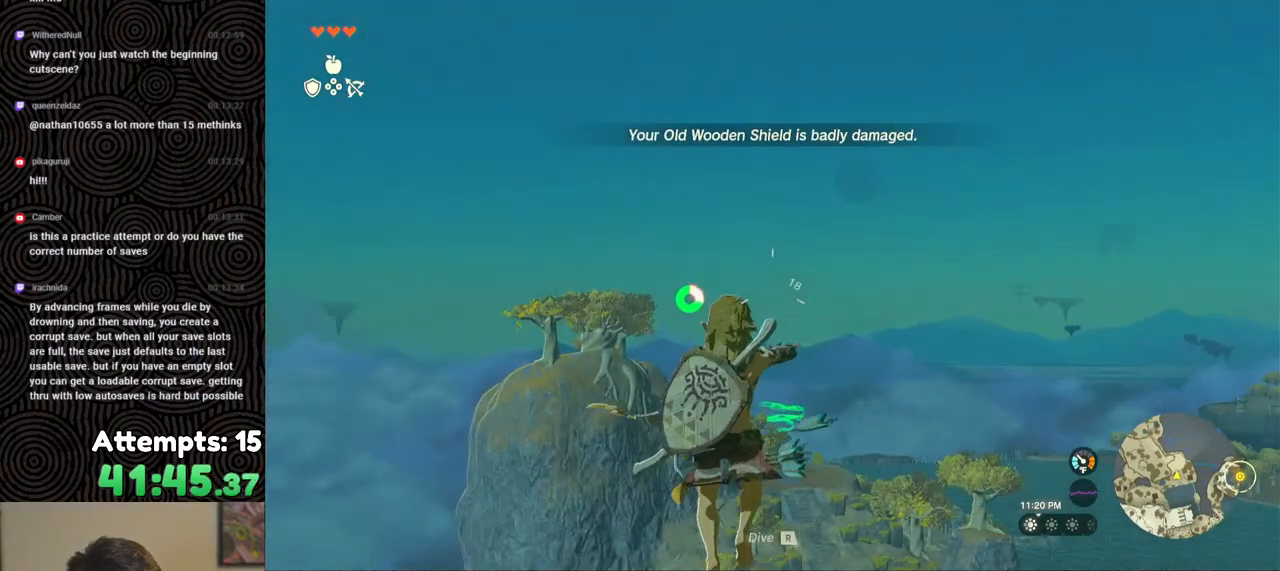
{"buttons": ["L2", "R2"], "left_stick": "center", "right_stick": "center", "events": [[33, "Y", "up"], [117, "R2", "up"], [333, "R2", "down"]]}
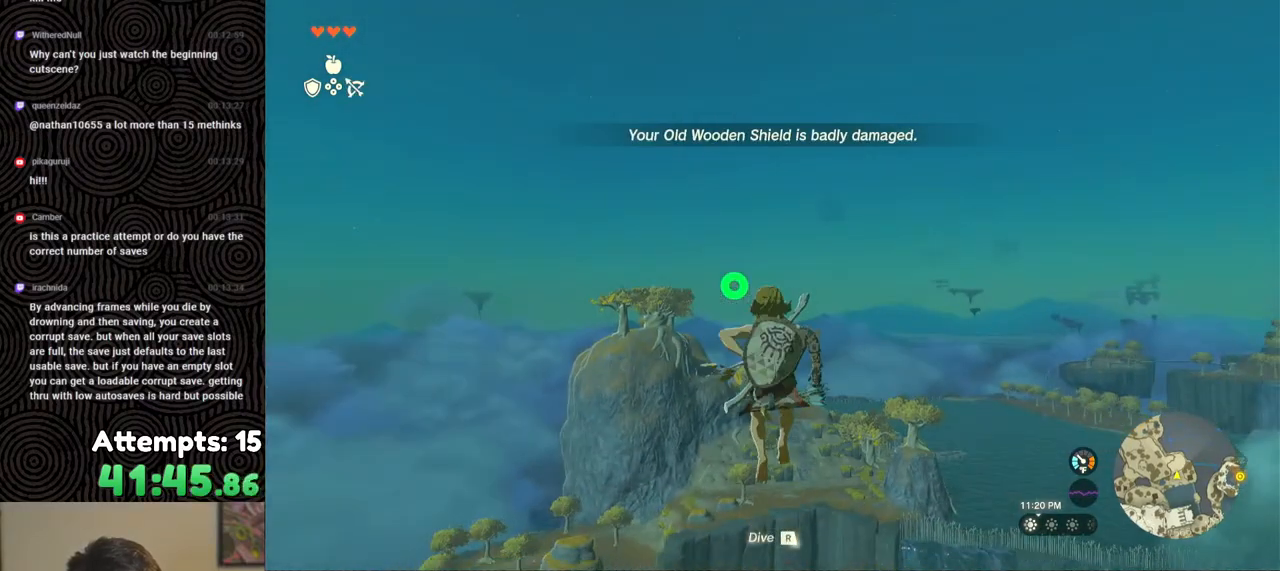
{"buttons": ["L2"], "left_stick": "center", "right_stick": "center", "events": [[300, "Y", "down"], [383, "Y", "up"], [483, "R2", "up"]]}
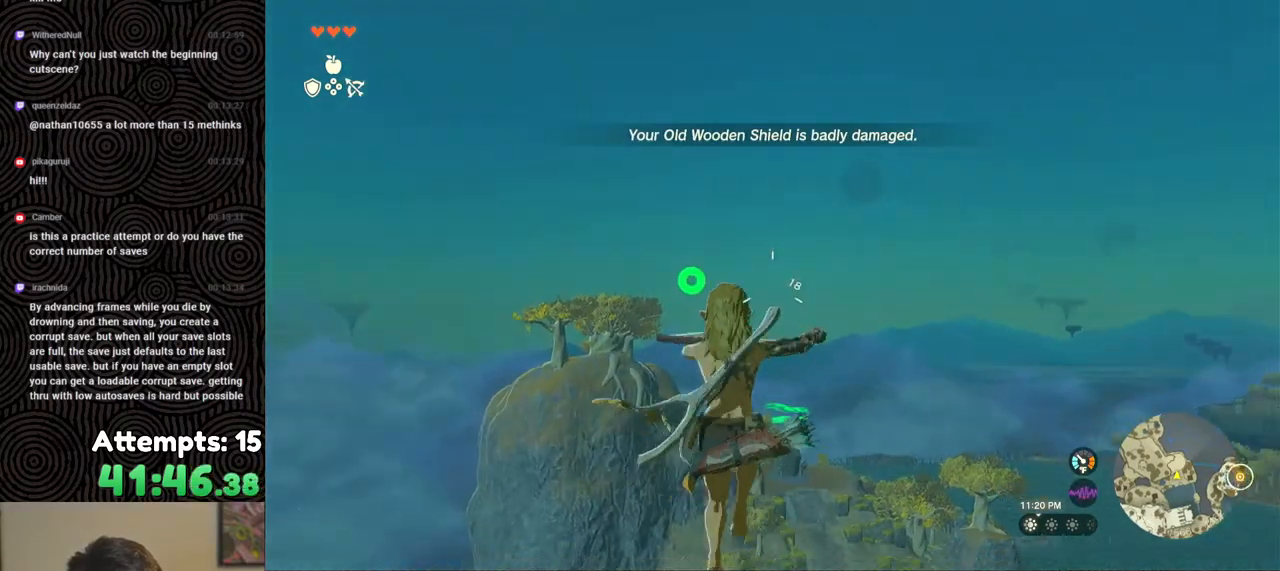
{"buttons": ["L2", "R2"], "left_stick": "center", "right_stick": "center", "events": [[117, "R2", "down"]]}
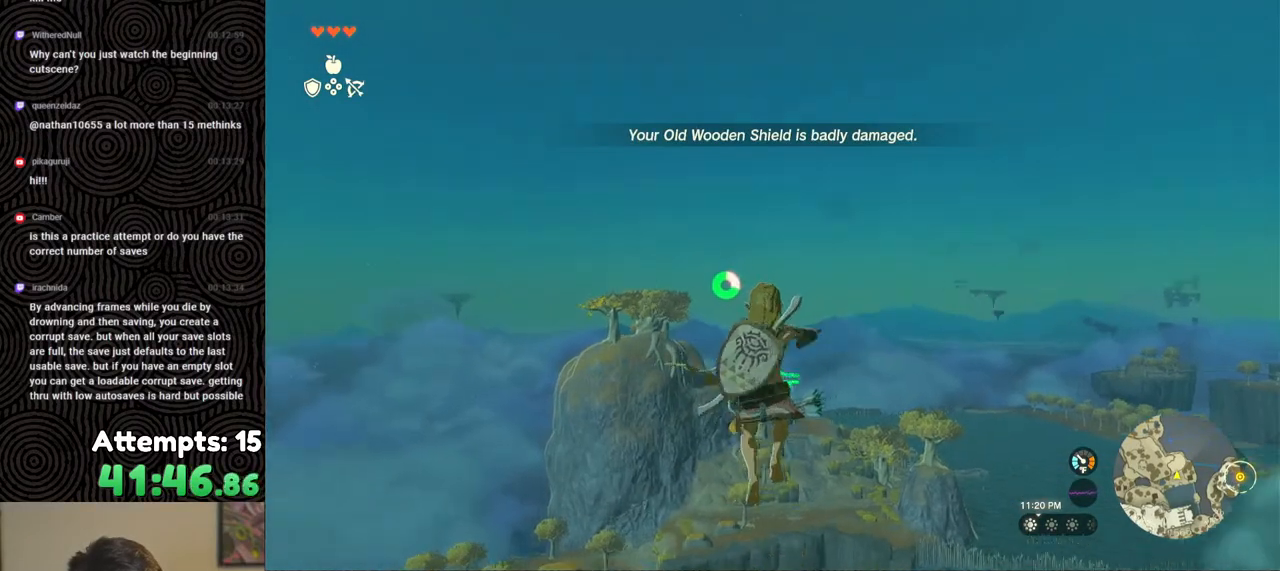
{"buttons": ["L2", "R2"], "left_stick": "center", "right_stick": "center", "events": [[67, "Y", "down"], [150, "Y", "up"], [217, "R2", "up"], [383, "R2", "down"]]}
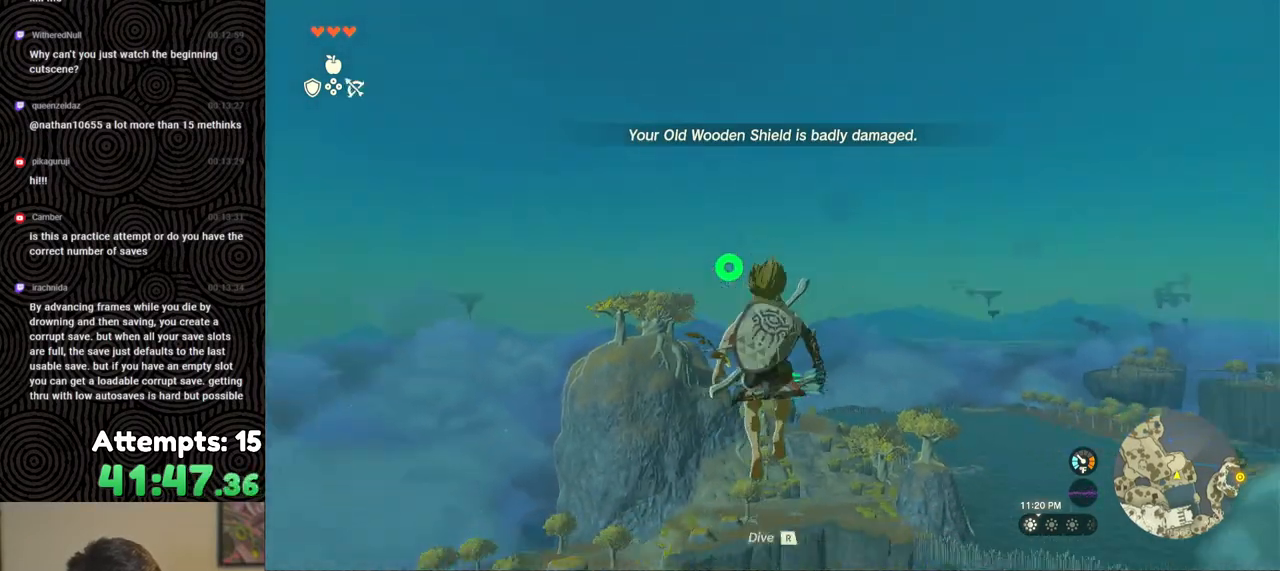
{"buttons": ["L2"], "left_stick": "center", "right_stick": "center", "events": [[317, "Y", "down"], [400, "Y", "up"], [500, "R2", "up"]]}